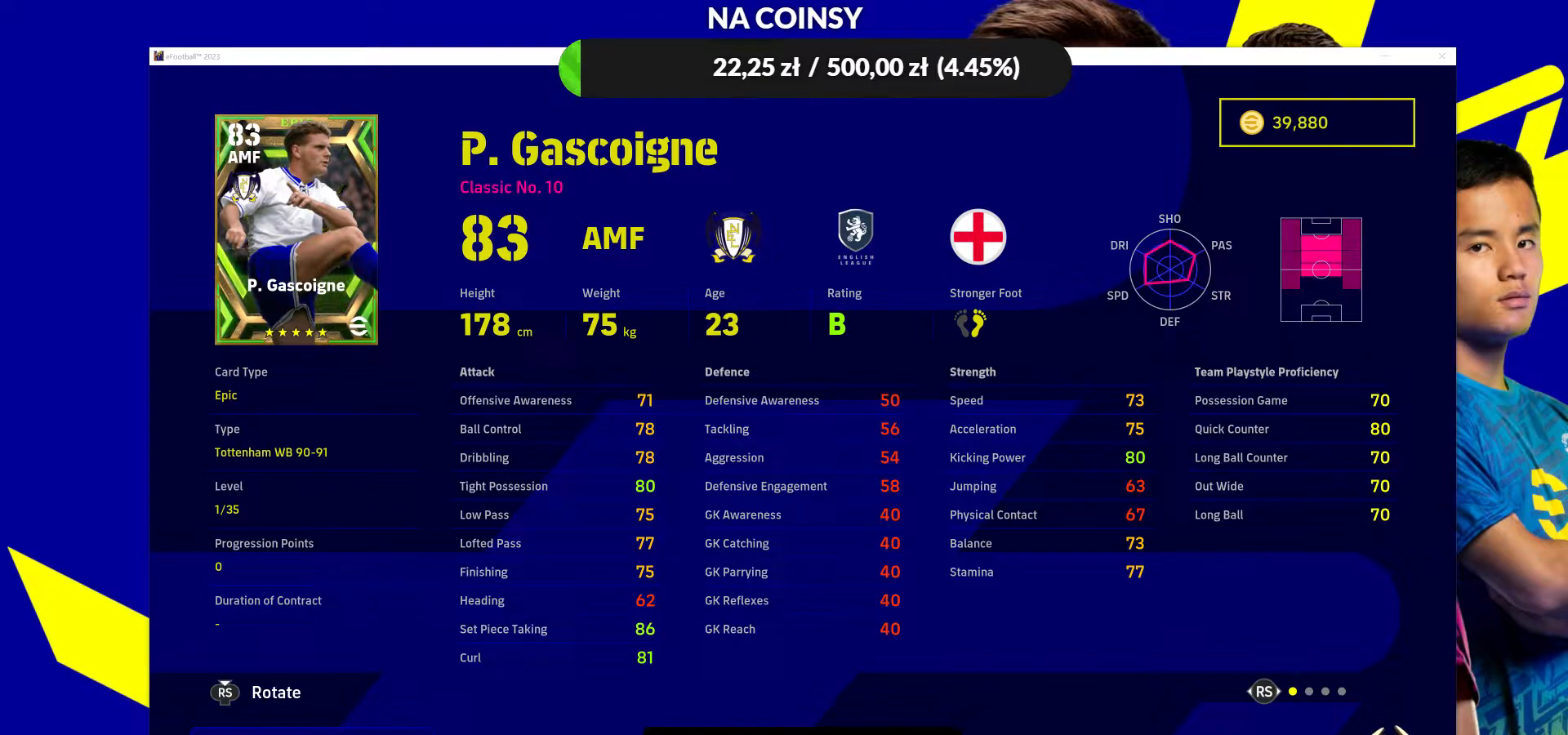
Gameplay with a controller (PlayStation layout); each line is a JSON object with the inputs held at the frame after it. "events" lists button and stick changes between this image and that frame as [ms after this image, input, new state], when the widget could be followed in between.
{"buttons": [], "left_stick": "center", "right_stick": "center", "events": [[133, "CIRCLE", "down"], [267, "CIRCLE", "up"]]}
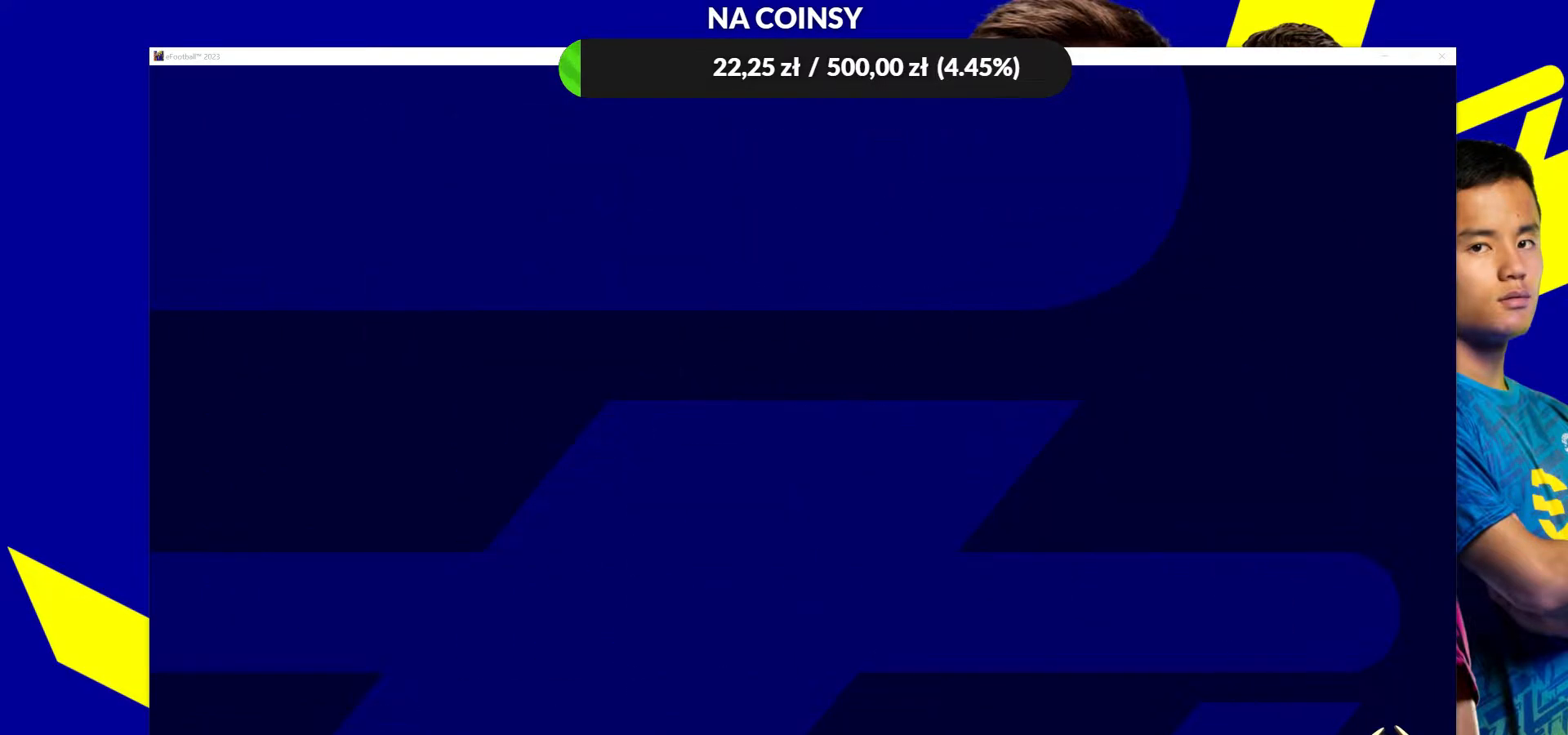
{"buttons": [], "left_stick": "center", "right_stick": "center", "events": []}
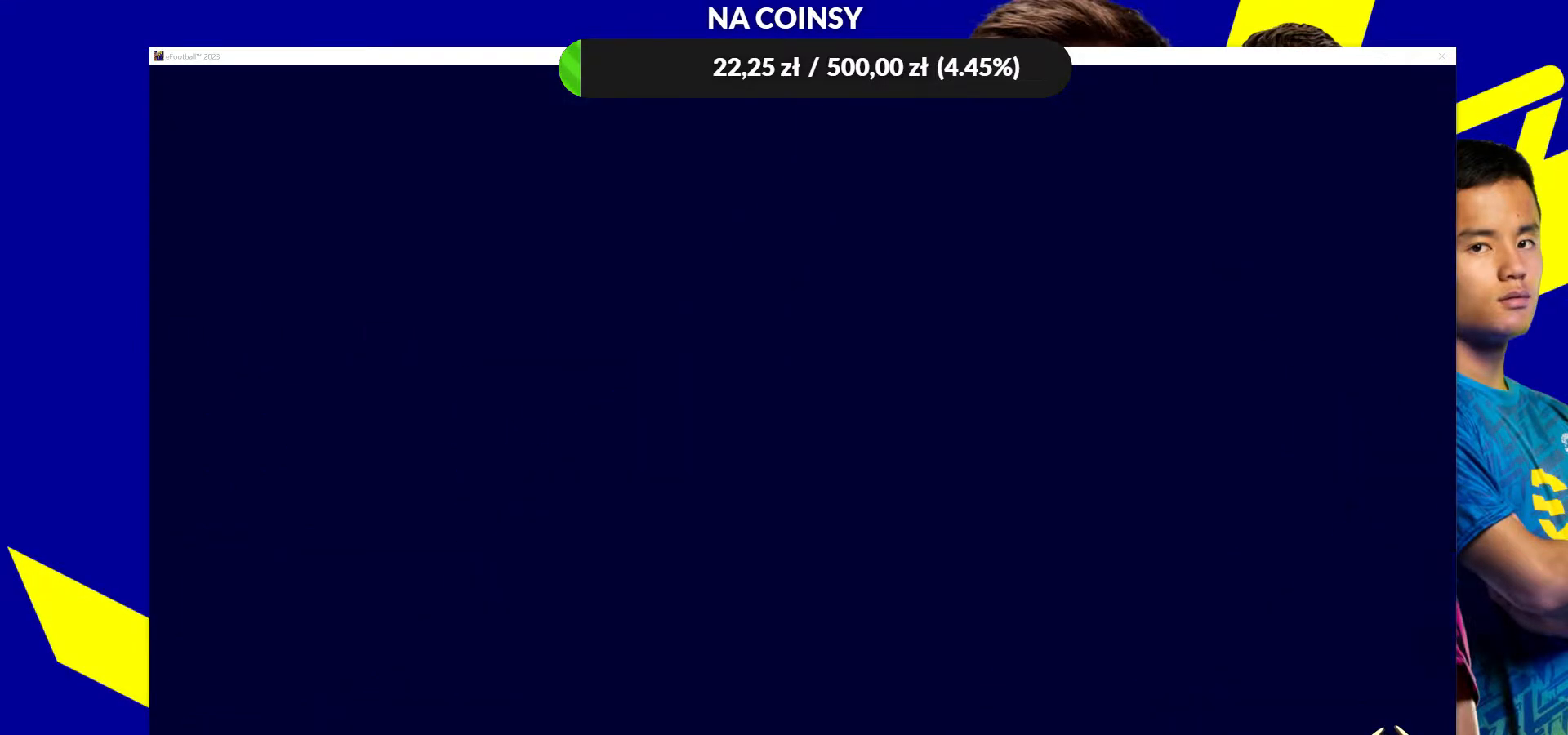
{"buttons": [], "left_stick": "center", "right_stick": "center", "events": []}
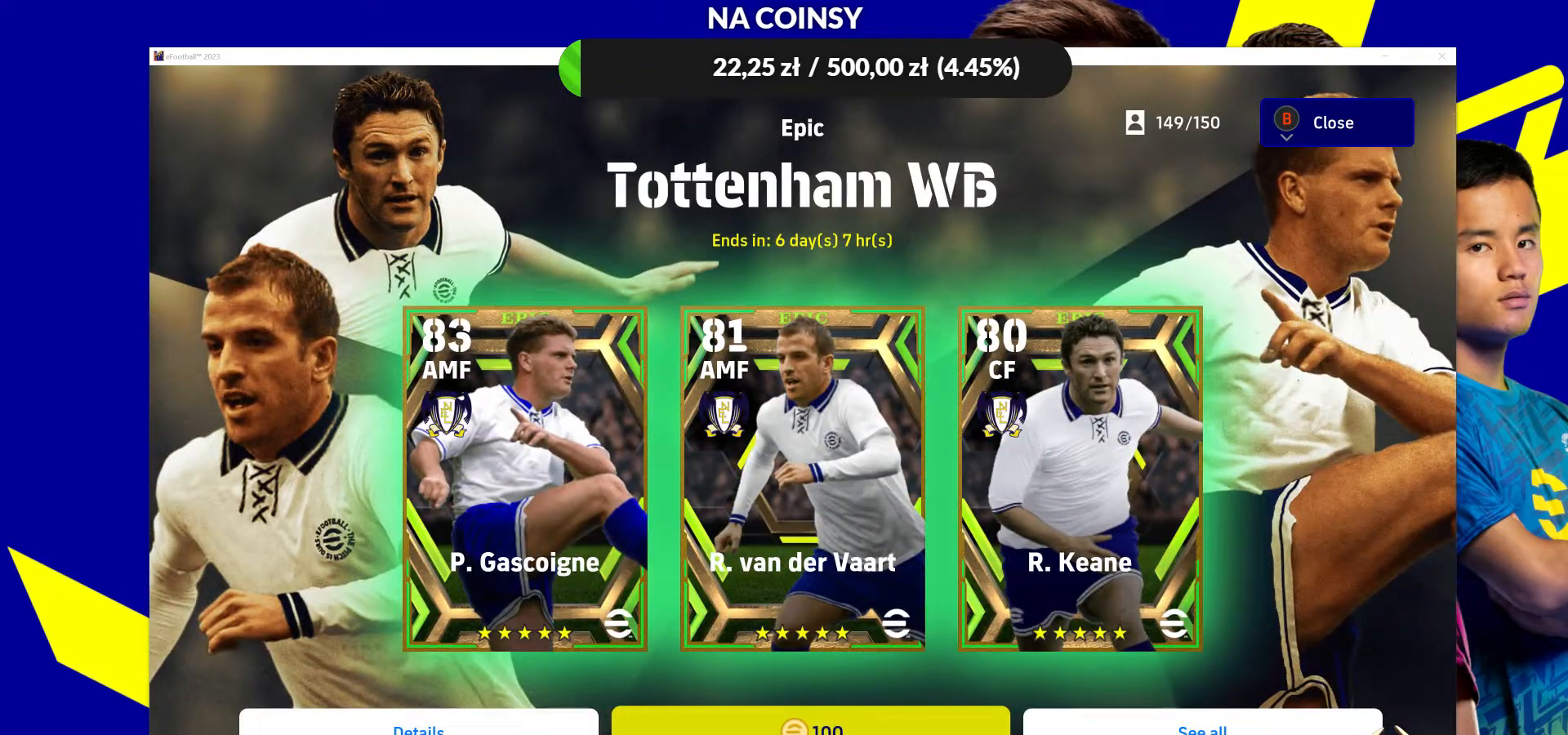
{"buttons": [], "left_stick": "center", "right_stick": "center", "events": [[133, "left_stick", "right"], [283, "left_stick", "center"]]}
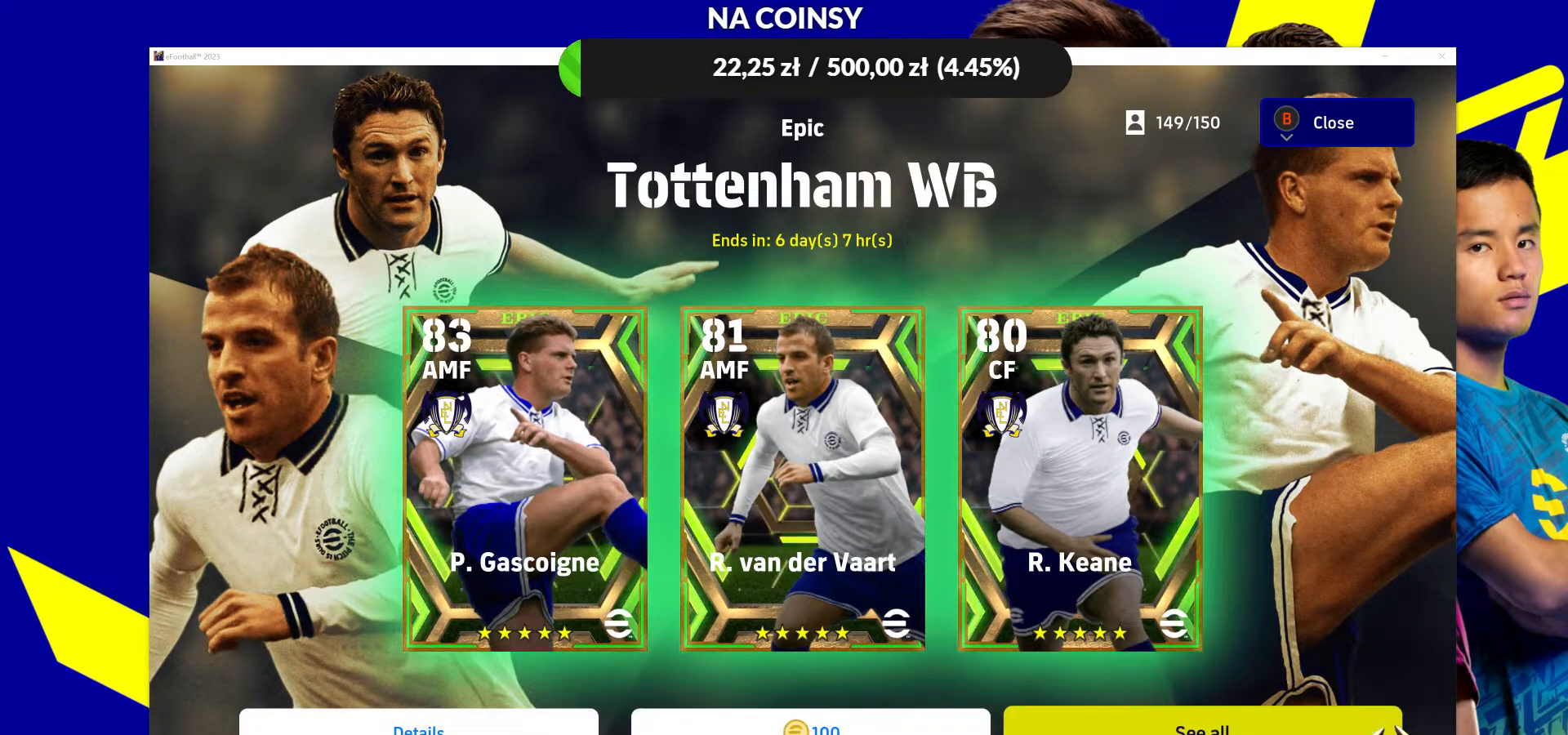
{"buttons": [], "left_stick": "up-left", "right_stick": "center", "events": [[100, "left_stick", "up"], [283, "left_stick", "center"], [400, "left_stick", "up-left"]]}
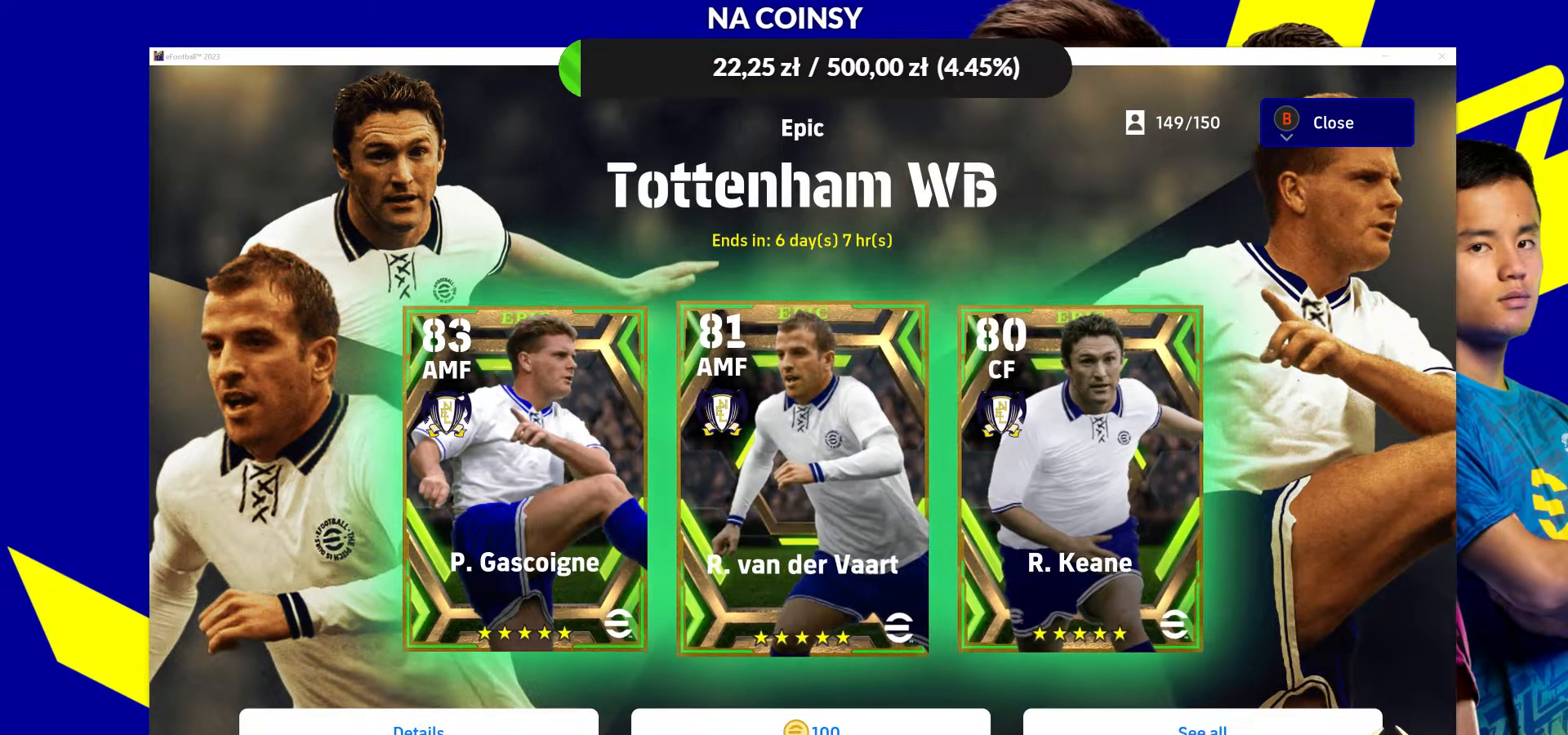
{"buttons": [], "left_stick": "center", "right_stick": "center", "events": [[50, "left_stick", "center"], [117, "CROSS", "down"], [250, "CROSS", "up"]]}